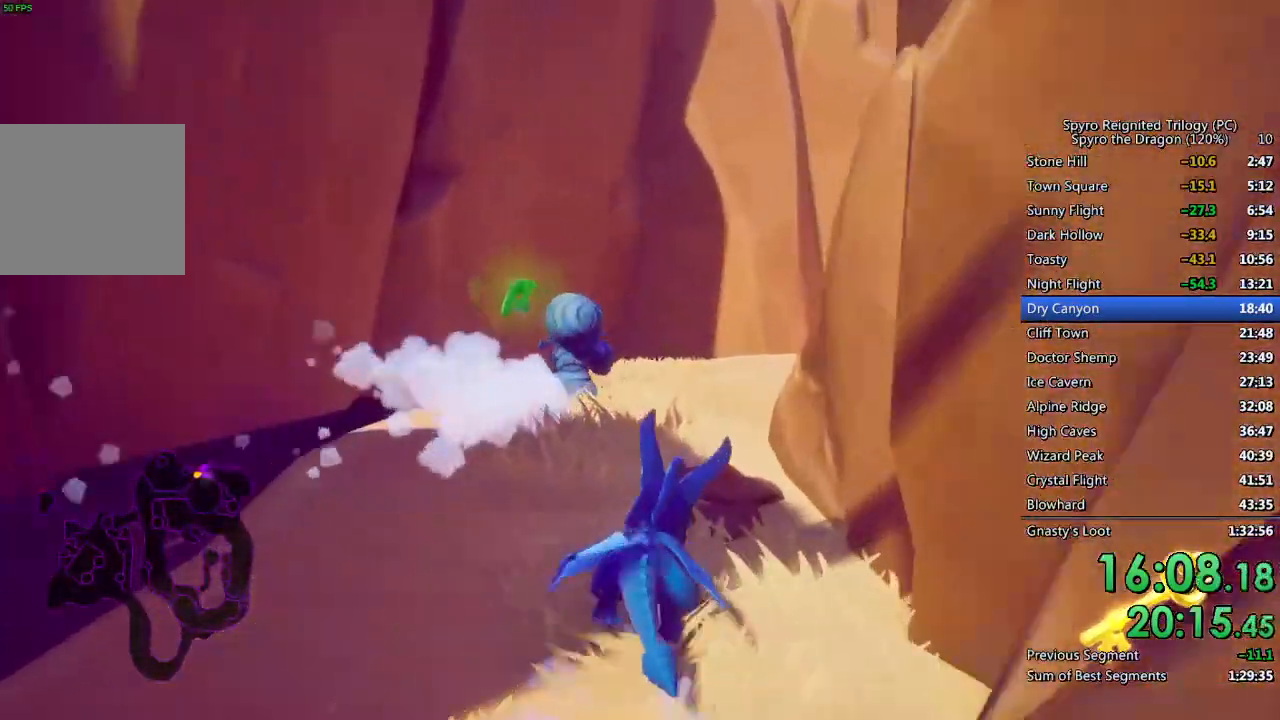
Gameplay with a controller (PlayStation layout); each line is a JSON object with the inputs held at the frame after it. "events" lists button and stick changes between this image and that frame as [ms after this image, input, new state], when the widget could be followed in between.
{"buttons": ["SQUARE"], "left_stick": "up-right", "right_stick": "center", "events": [[150, "left_stick", "up"], [433, "left_stick", "up-right"]]}
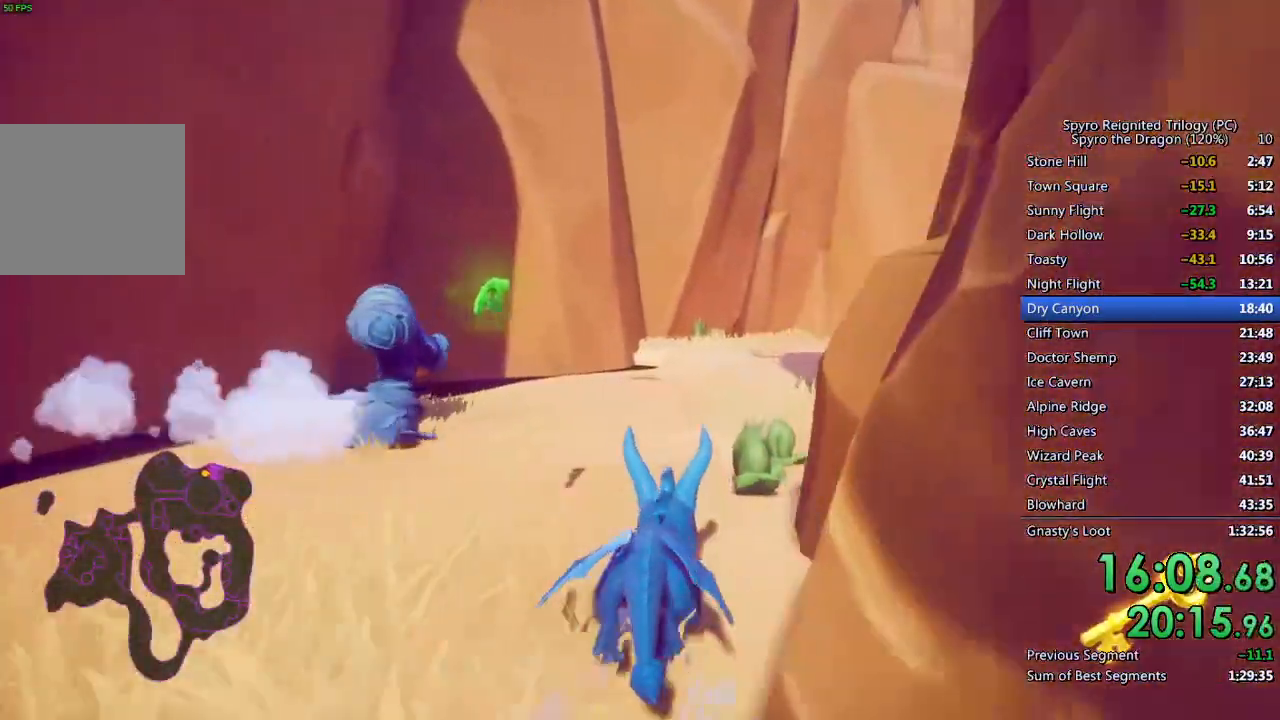
{"buttons": [], "left_stick": "up", "right_stick": "center", "events": [[100, "left_stick", "up"], [483, "SQUARE", "up"]]}
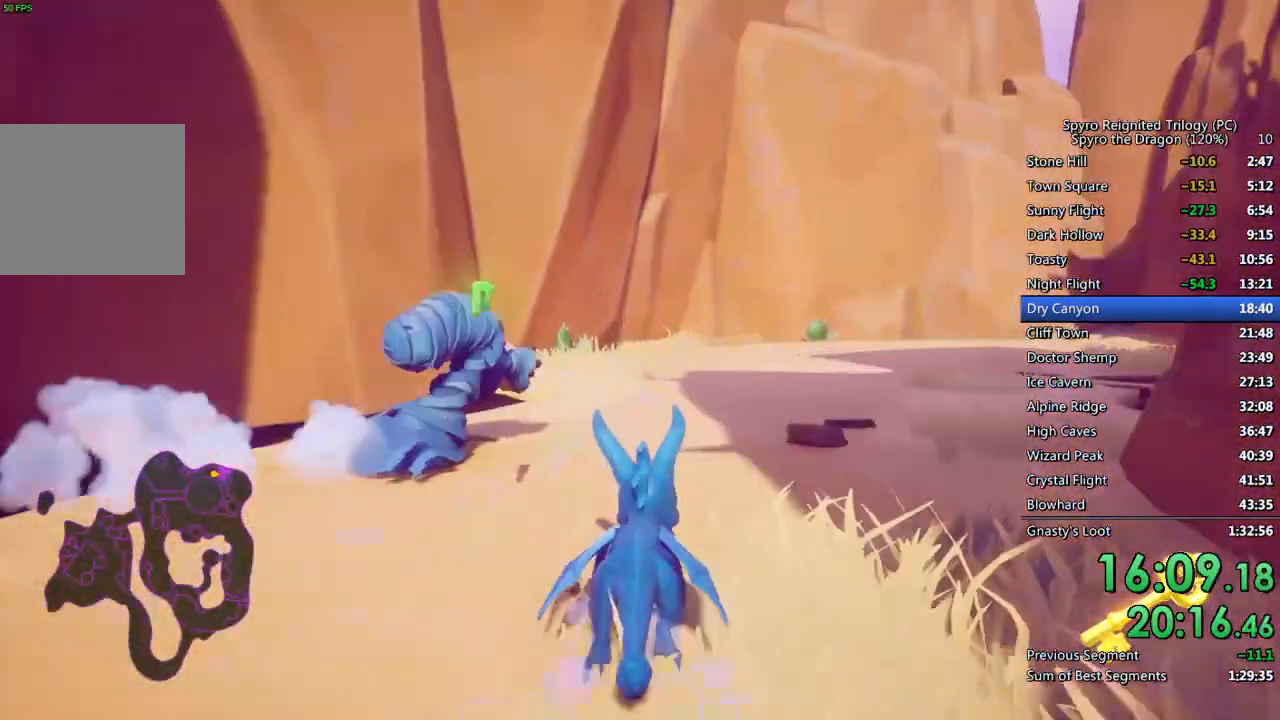
{"buttons": ["SQUARE"], "left_stick": "up-right", "right_stick": "center", "events": [[17, "CIRCLE", "down"], [100, "CIRCLE", "up"], [133, "SQUARE", "down"], [200, "left_stick", "up-right"]]}
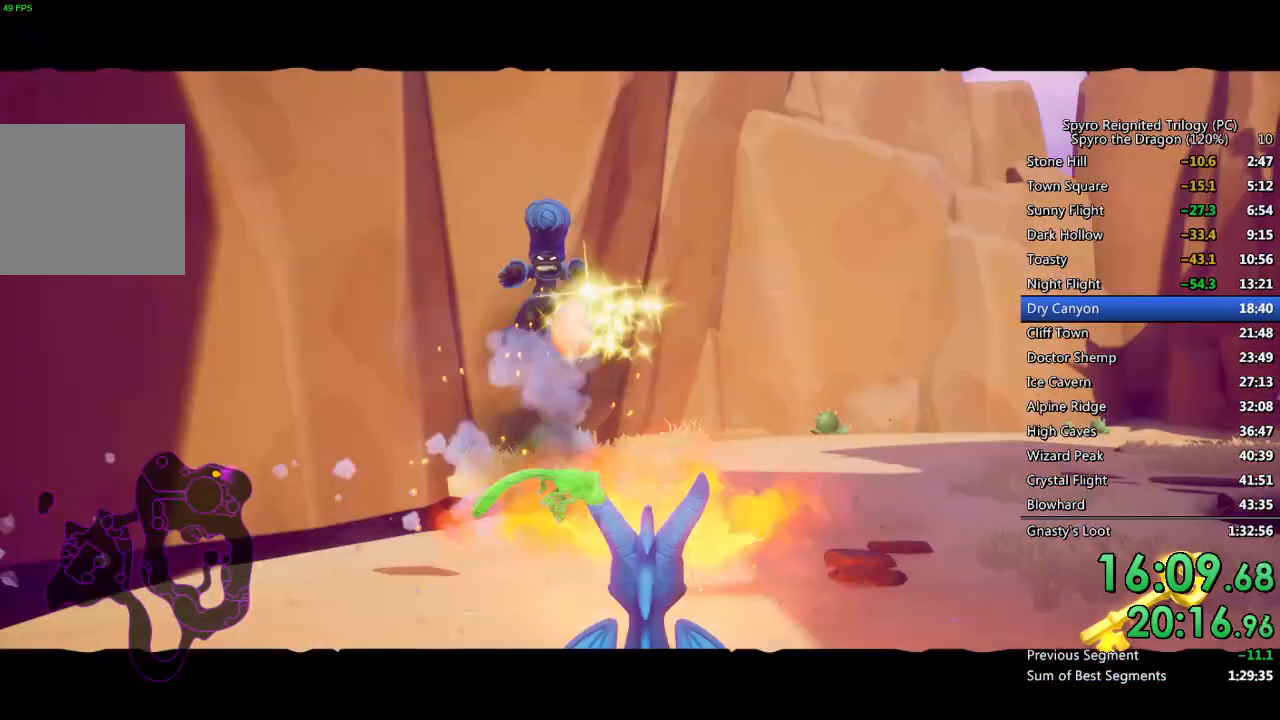
{"buttons": [], "left_stick": "center", "right_stick": "center", "events": [[50, "SQUARE", "up"], [117, "left_stick", "center"]]}
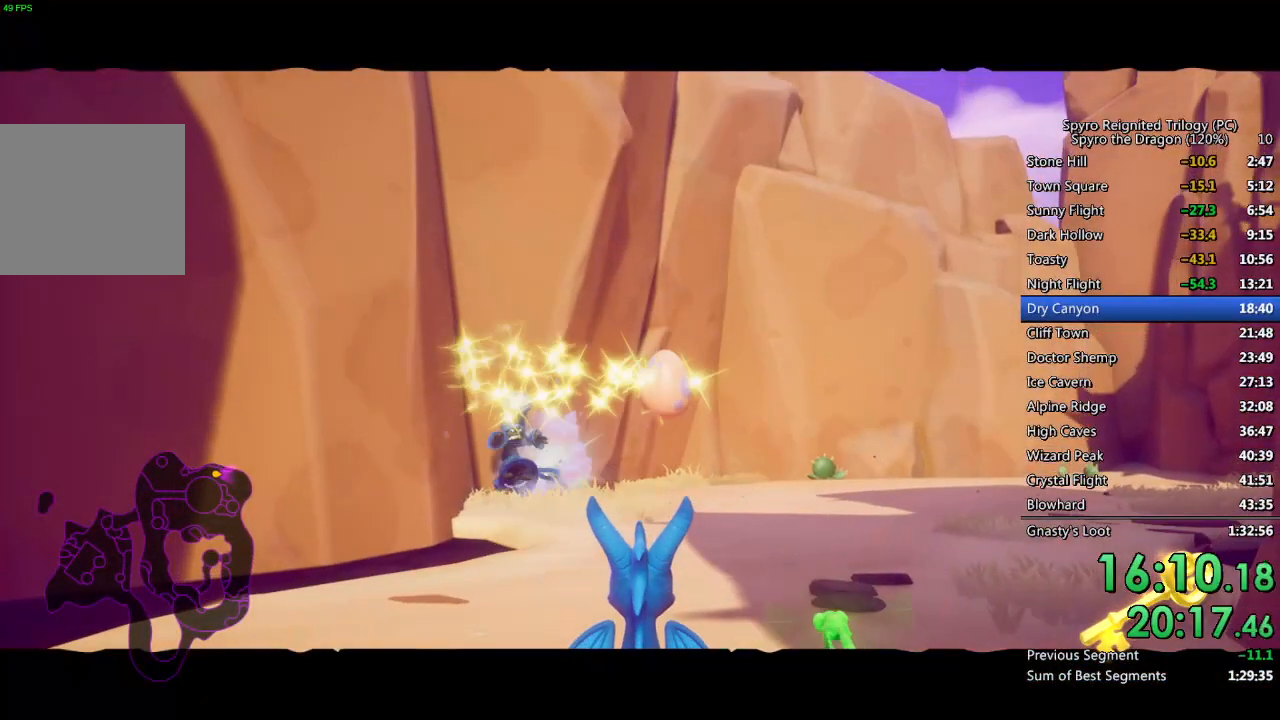
{"buttons": [], "left_stick": "center", "right_stick": "center", "events": []}
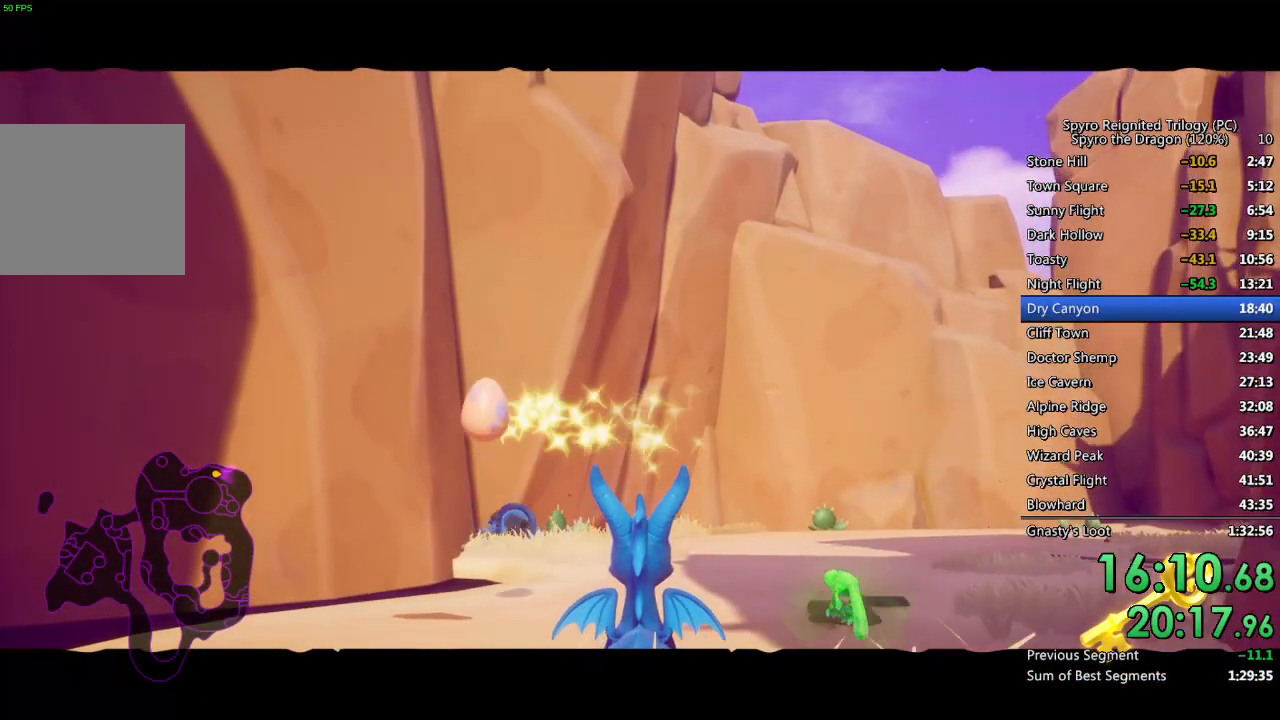
{"buttons": [], "left_stick": "center", "right_stick": "center", "events": []}
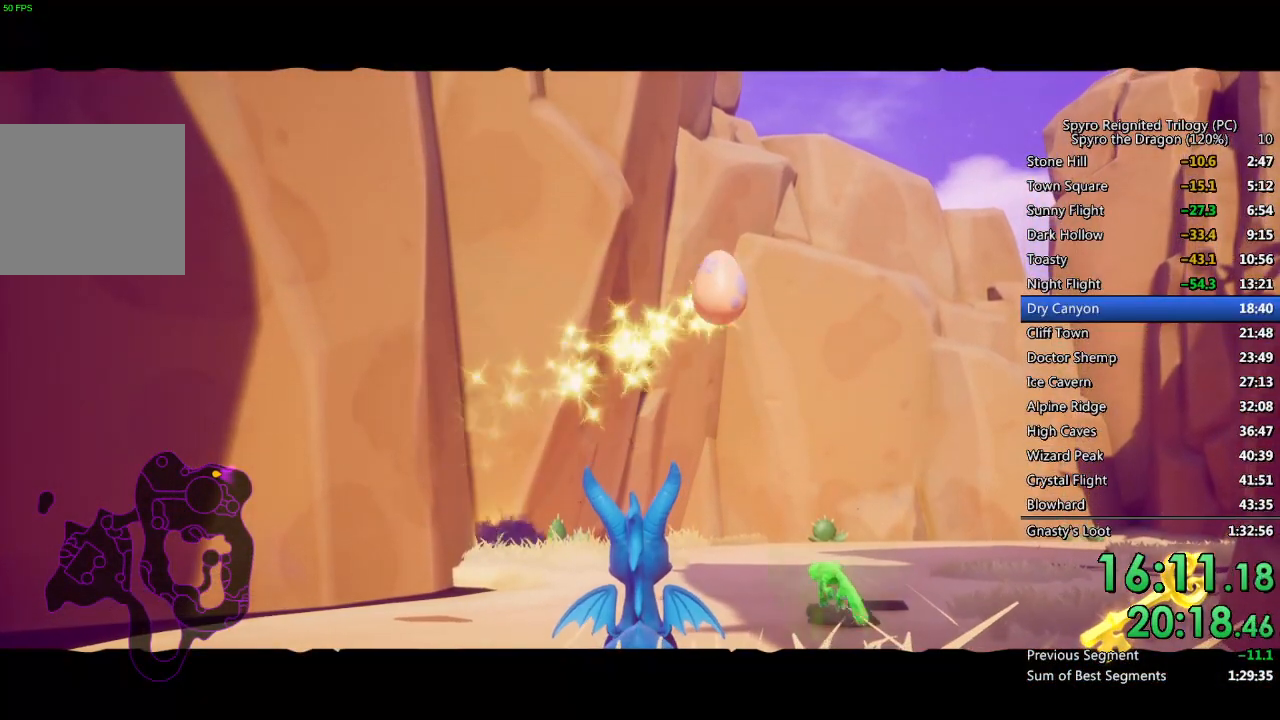
{"buttons": [], "left_stick": "center", "right_stick": "center", "events": []}
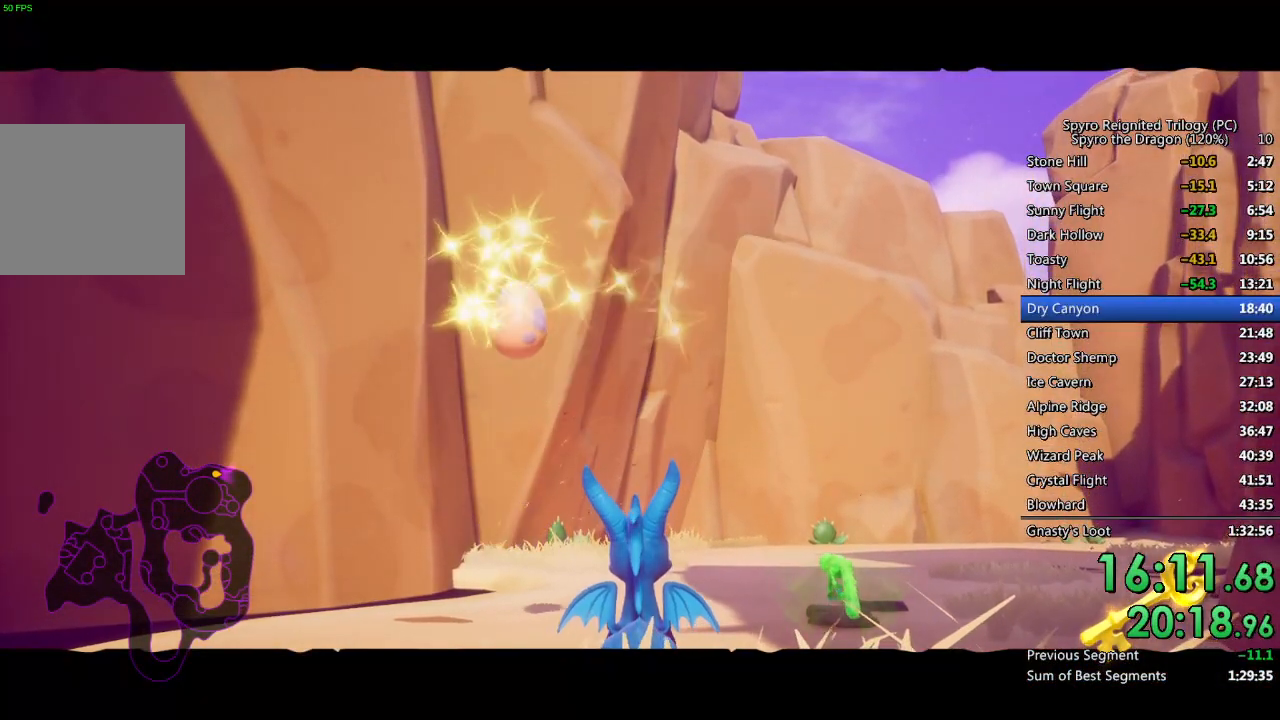
{"buttons": ["SQUARE"], "left_stick": "right", "right_stick": "center", "events": [[350, "SQUARE", "down"], [500, "left_stick", "right"]]}
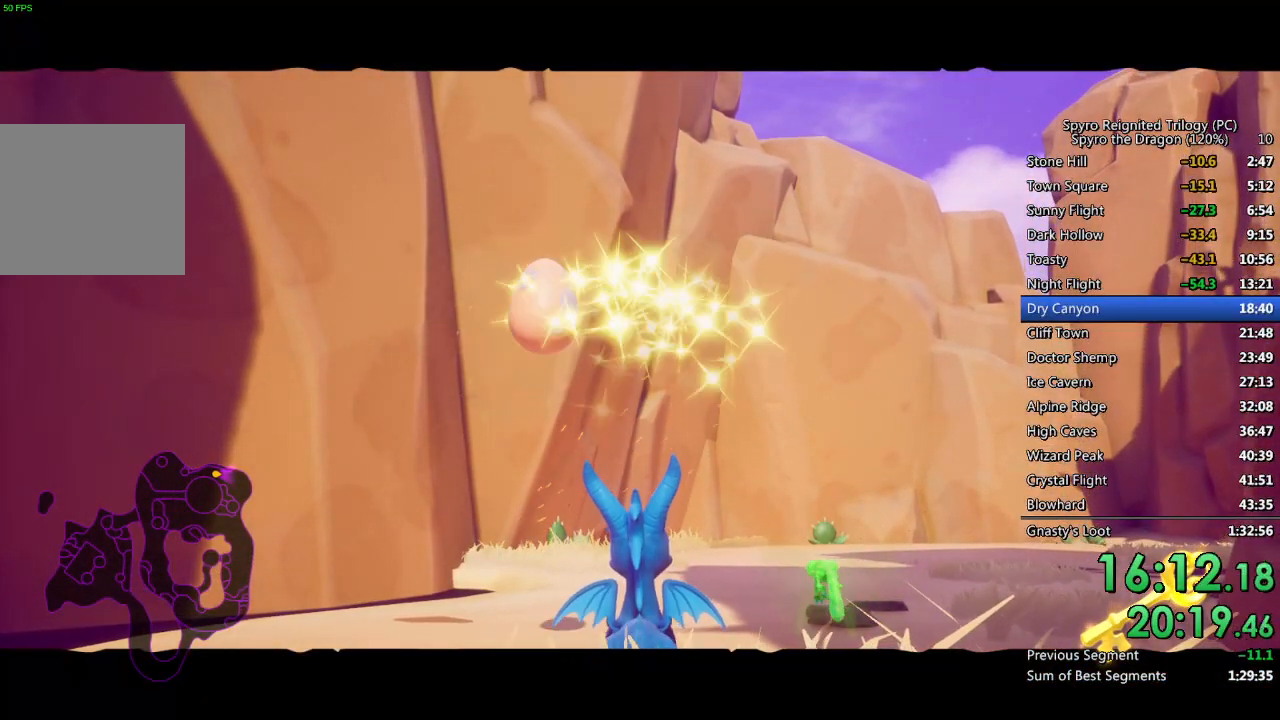
{"buttons": ["SQUARE"], "left_stick": "center", "right_stick": "center", "events": [[17, "left_stick", "up-right"], [183, "SQUARE", "up"], [200, "left_stick", "center"], [250, "SQUARE", "down"]]}
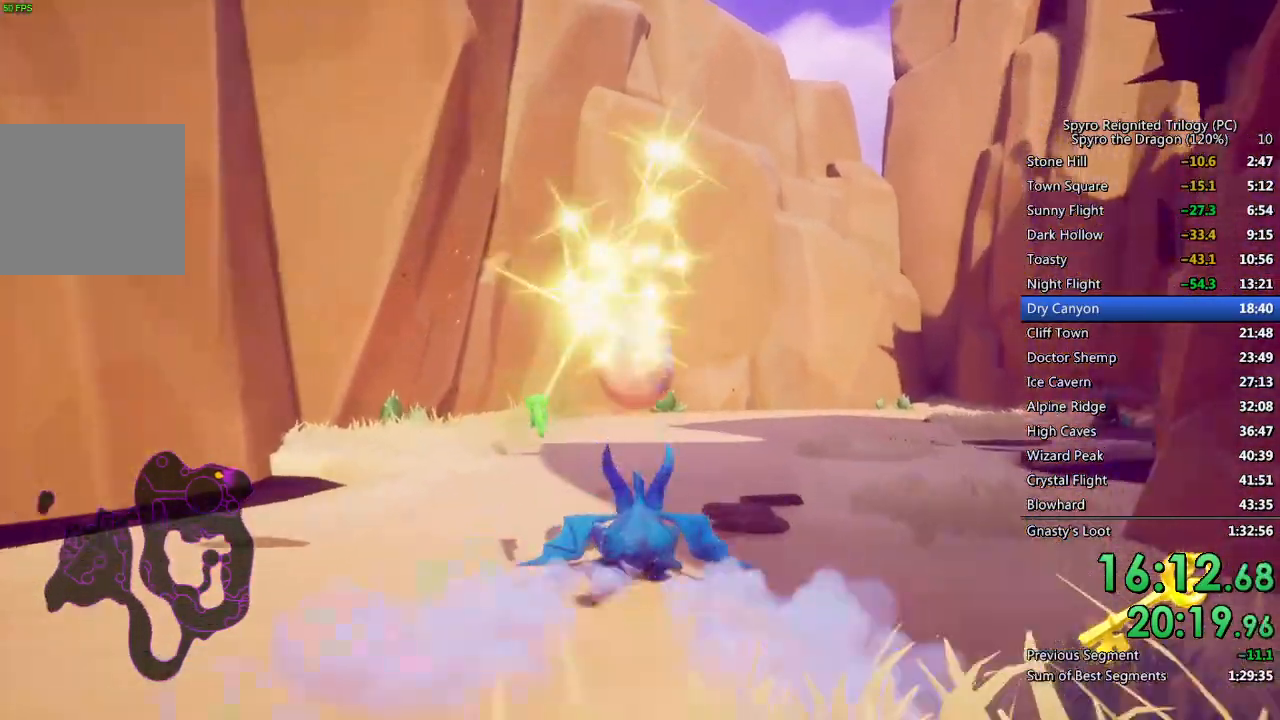
{"buttons": ["SQUARE"], "left_stick": "center", "right_stick": "center", "events": [[100, "left_stick", "up-right"], [400, "left_stick", "center"]]}
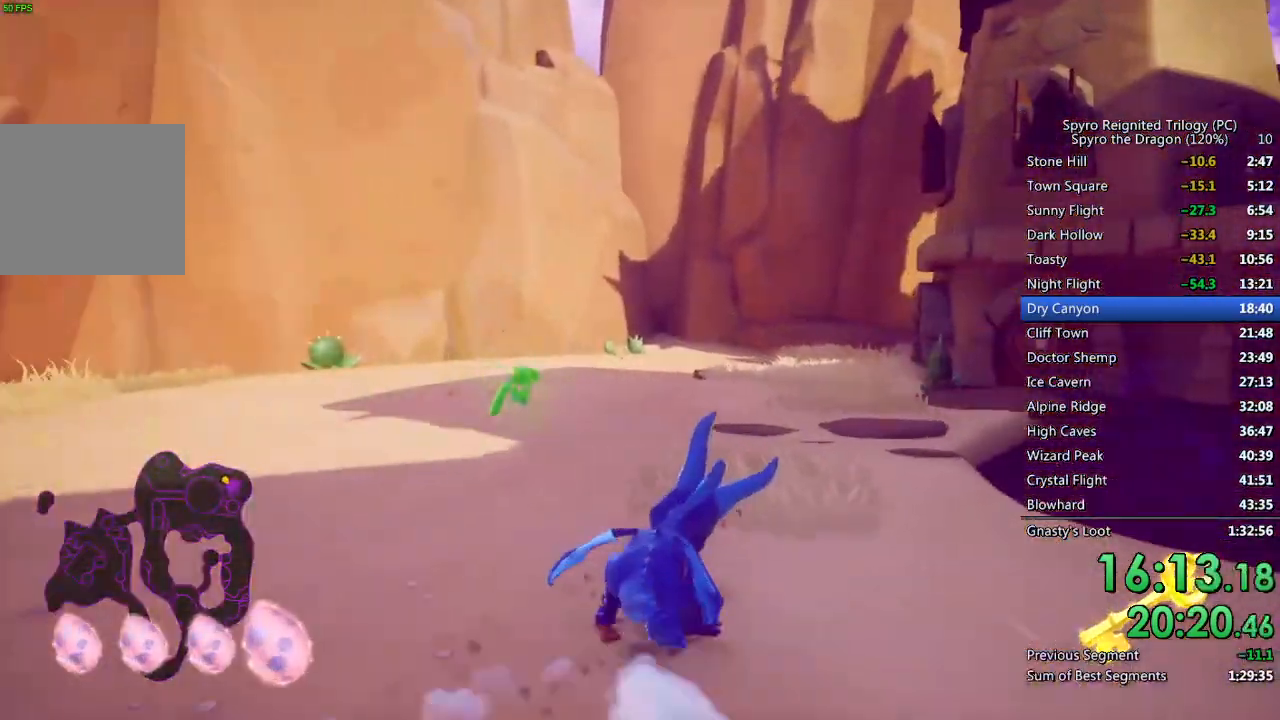
{"buttons": ["SQUARE"], "left_stick": "center", "right_stick": "center", "events": []}
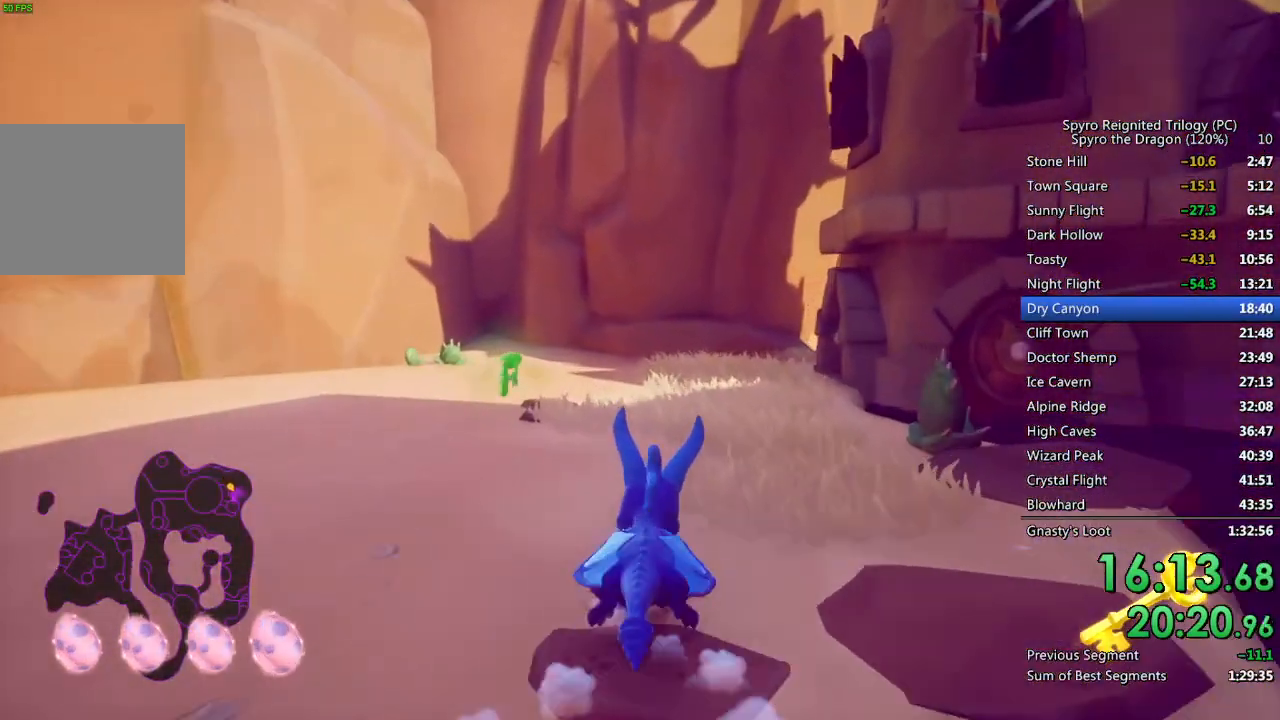
{"buttons": ["SQUARE"], "left_stick": "right", "right_stick": "center", "events": [[433, "left_stick", "right"]]}
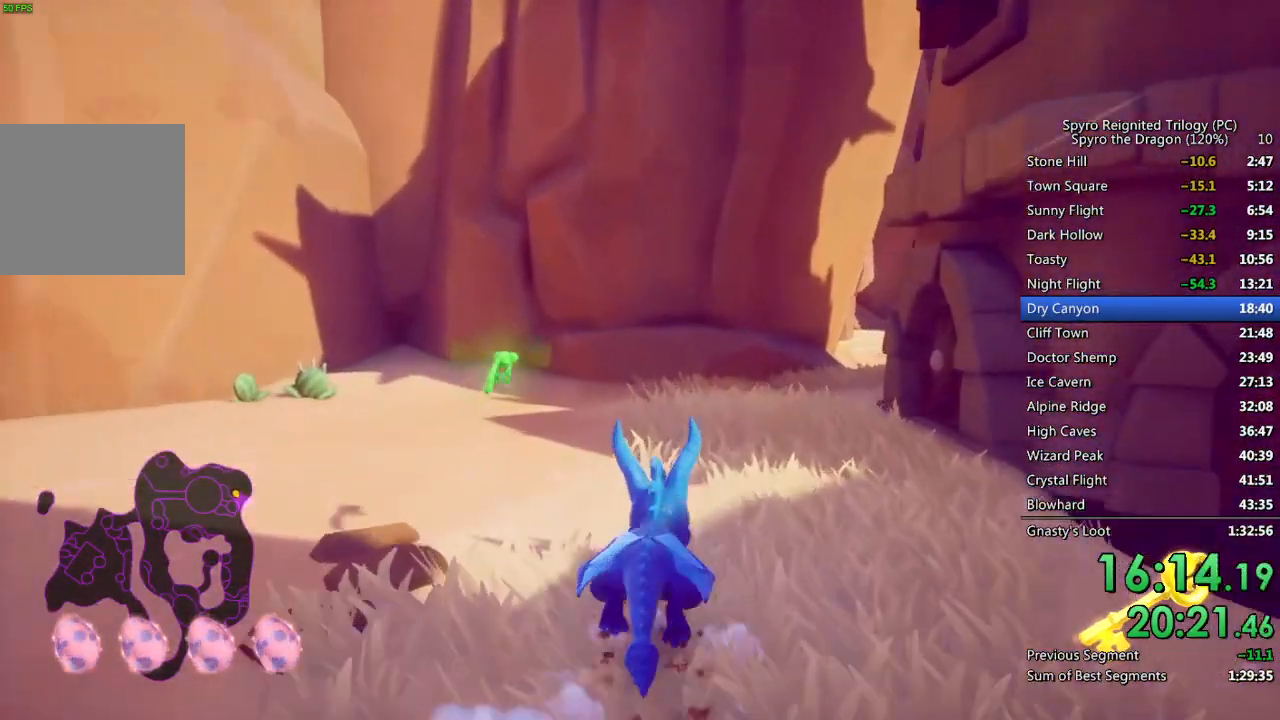
{"buttons": ["SQUARE"], "left_stick": "center", "right_stick": "center", "events": [[100, "left_stick", "center"], [283, "left_stick", "up-right"], [450, "left_stick", "center"]]}
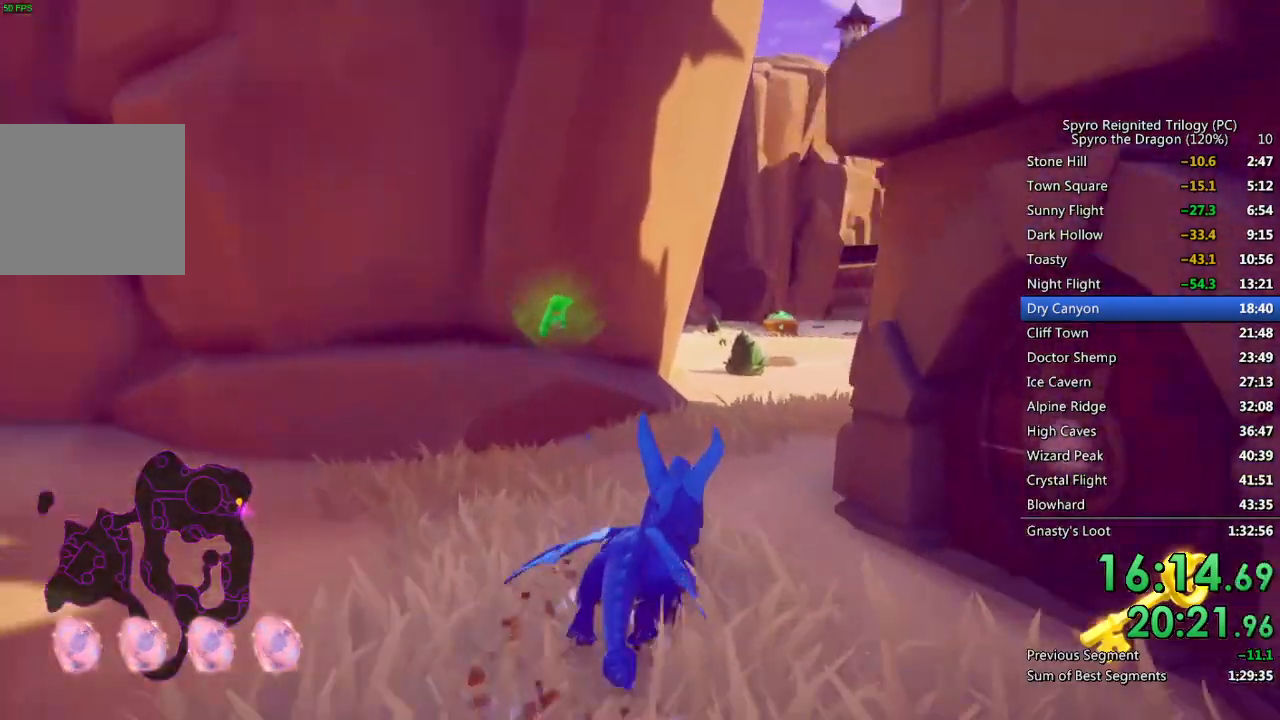
{"buttons": ["SQUARE"], "left_stick": "center", "right_stick": "center", "events": [[117, "left_stick", "up-right"], [233, "left_stick", "center"]]}
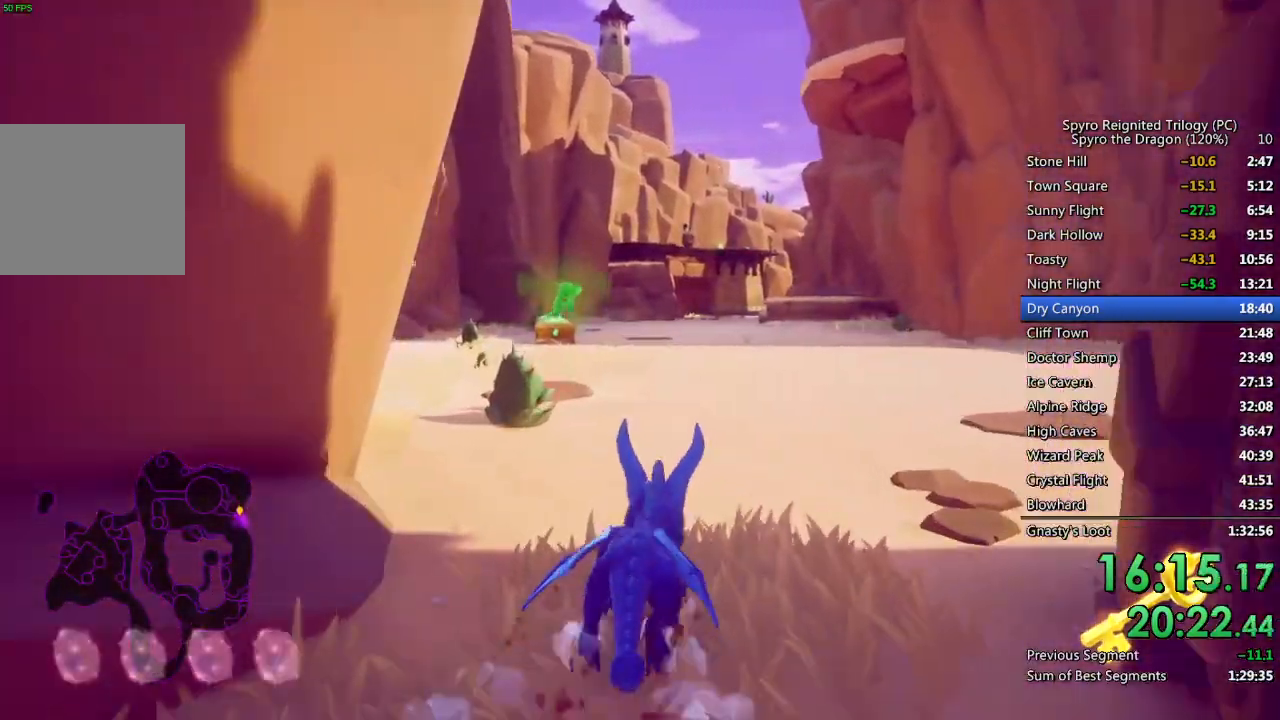
{"buttons": ["SQUARE"], "left_stick": "up", "right_stick": "center", "events": [[67, "left_stick", "left"], [233, "left_stick", "center"], [417, "left_stick", "up"]]}
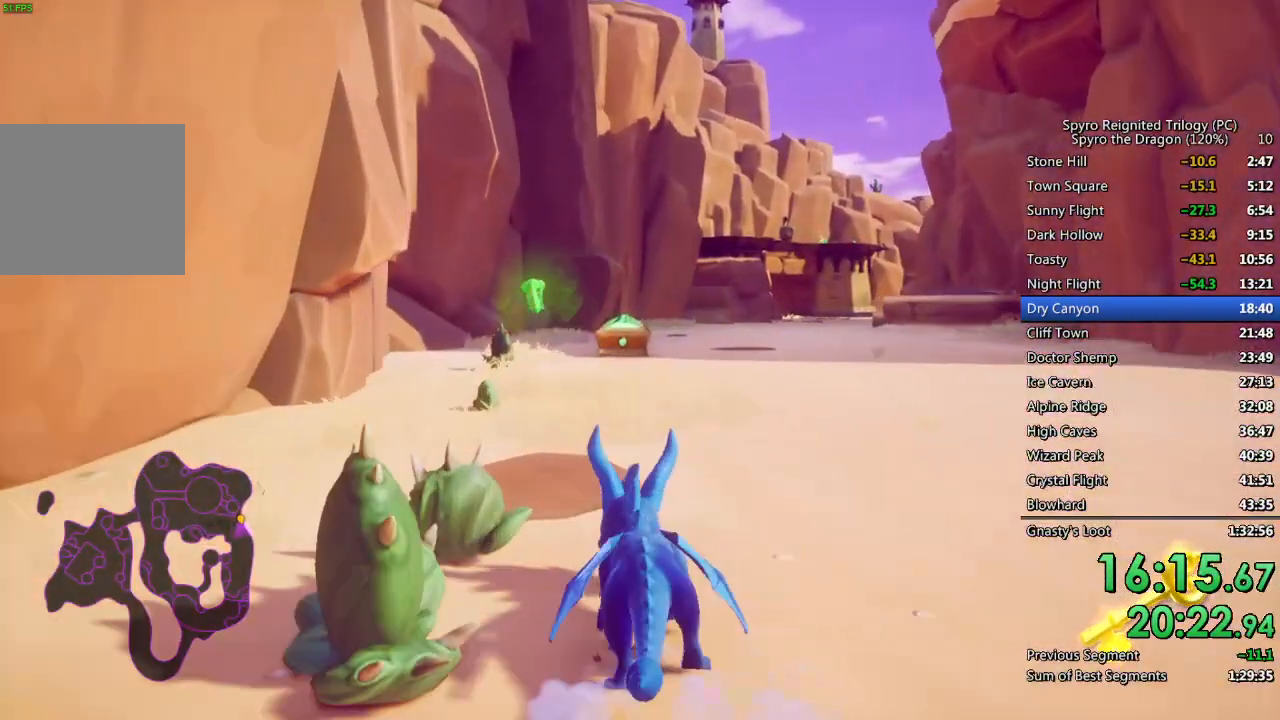
{"buttons": ["SQUARE"], "left_stick": "up", "right_stick": "center", "events": []}
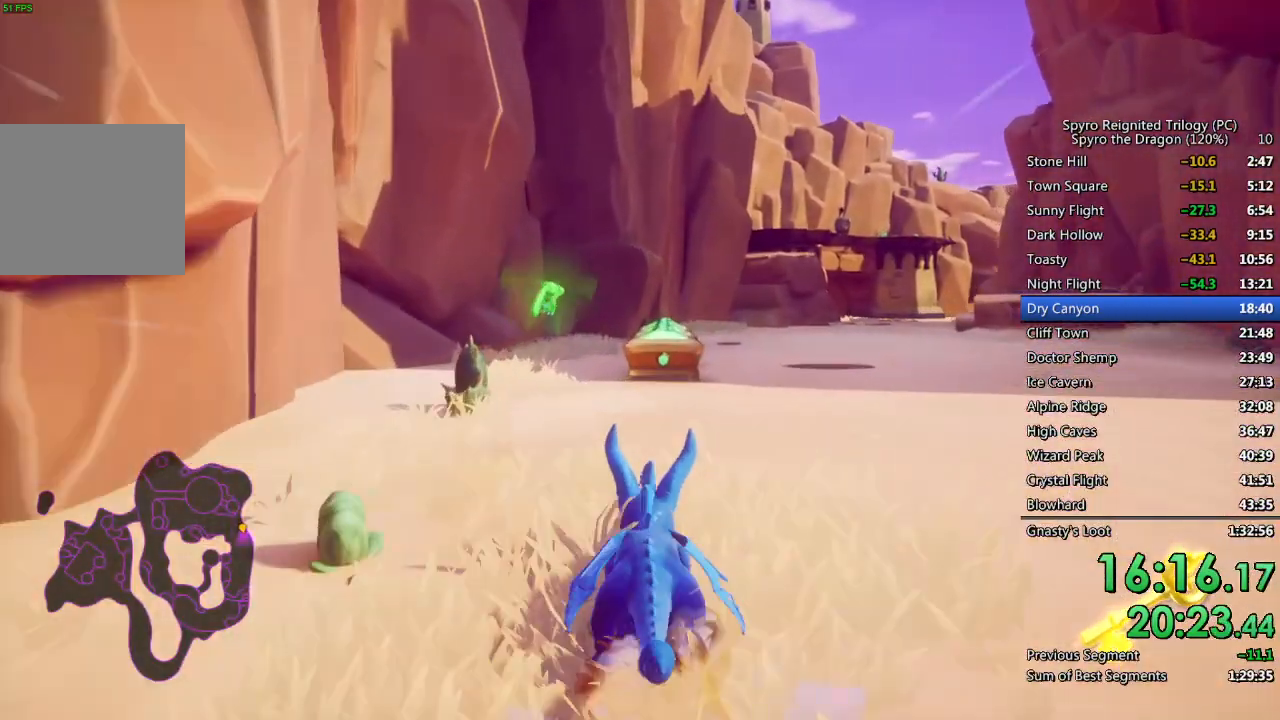
{"buttons": ["SQUARE"], "left_stick": "up", "right_stick": "center", "events": []}
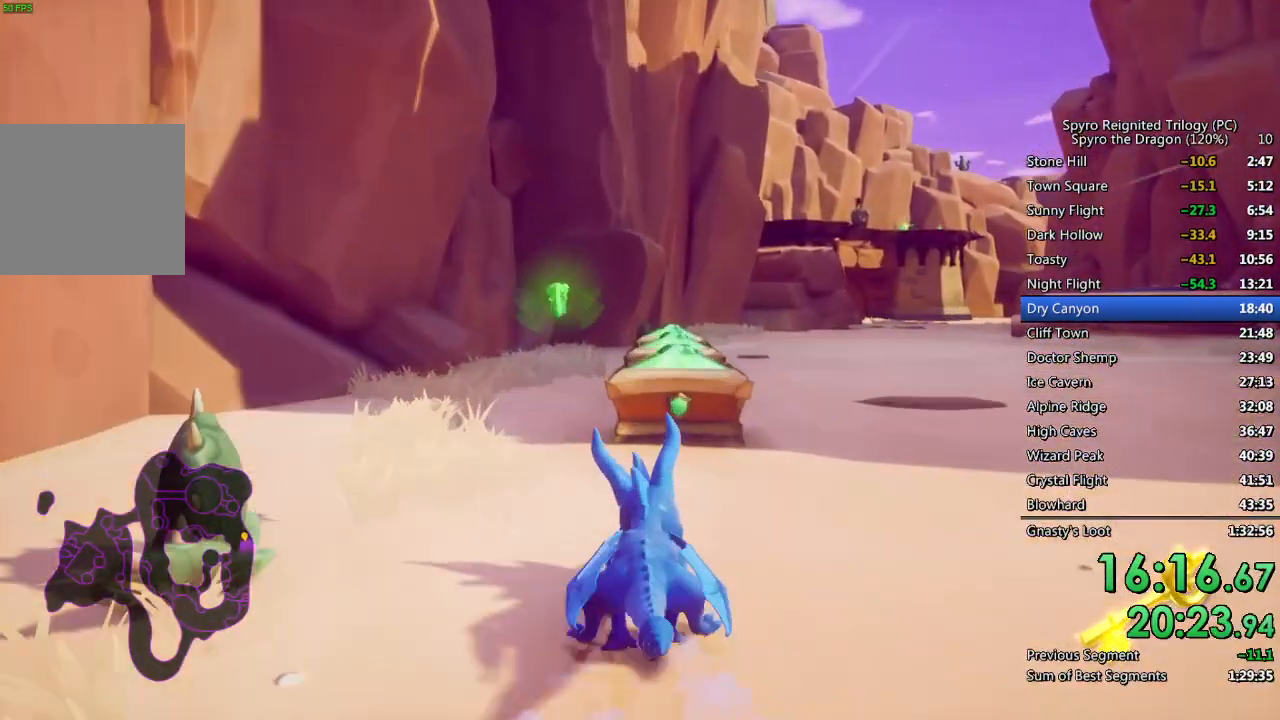
{"buttons": [], "left_stick": "center", "right_stick": "center", "events": [[33, "SQUARE", "up"], [100, "CROSS", "down"], [200, "CROSS", "up"], [300, "CIRCLE", "down"], [367, "left_stick", "center"], [383, "CIRCLE", "up"]]}
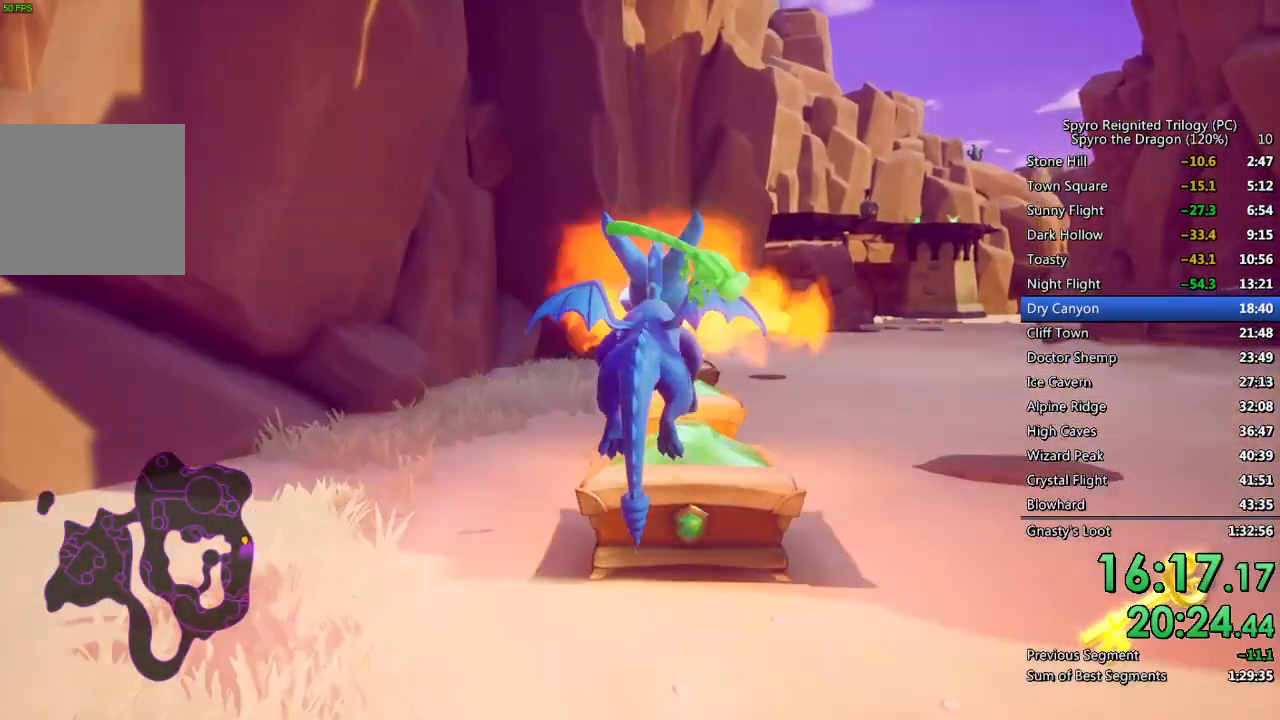
{"buttons": ["CIRCLE"], "left_stick": "up", "right_stick": "center", "events": [[17, "left_stick", "down"], [100, "left_stick", "center"], [433, "left_stick", "up"], [500, "CIRCLE", "down"]]}
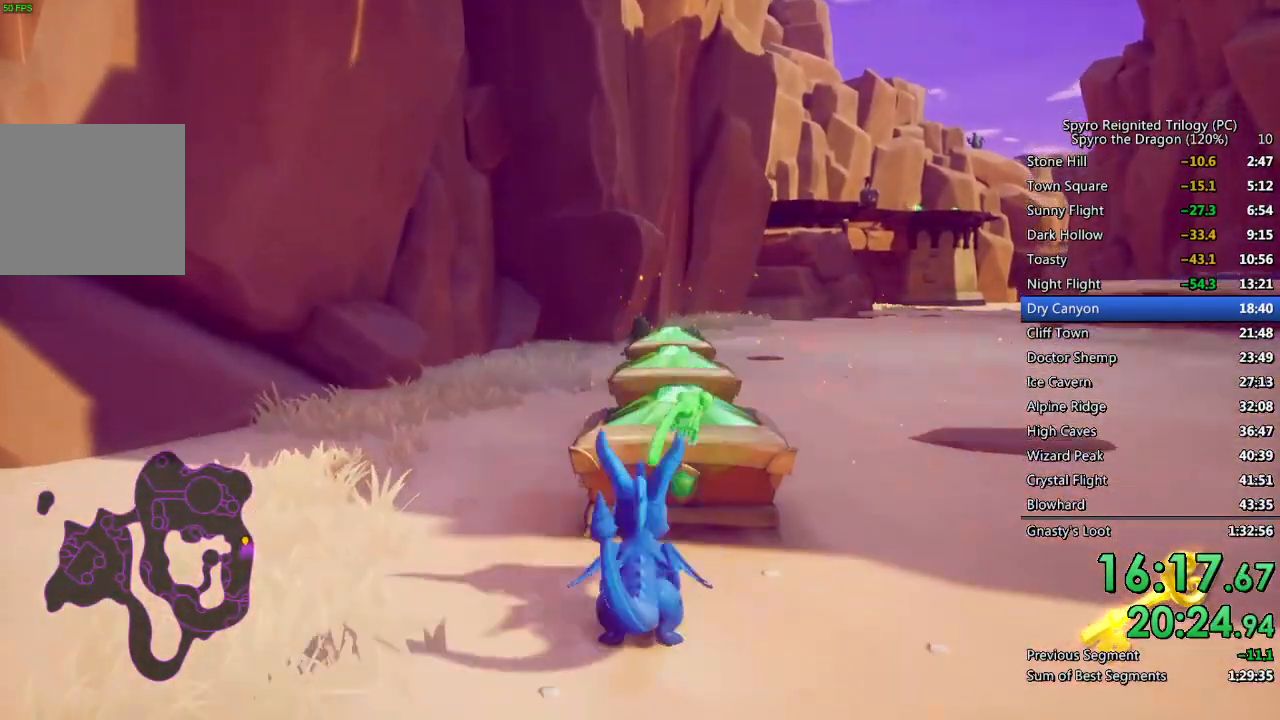
{"buttons": [], "left_stick": "center", "right_stick": "center", "events": [[50, "left_stick", "center"], [83, "CIRCLE", "up"], [117, "CROSS", "down"], [183, "left_stick", "up"], [300, "CROSS", "up"], [383, "SQUARE", "down"], [467, "SQUARE", "up"], [483, "left_stick", "center"]]}
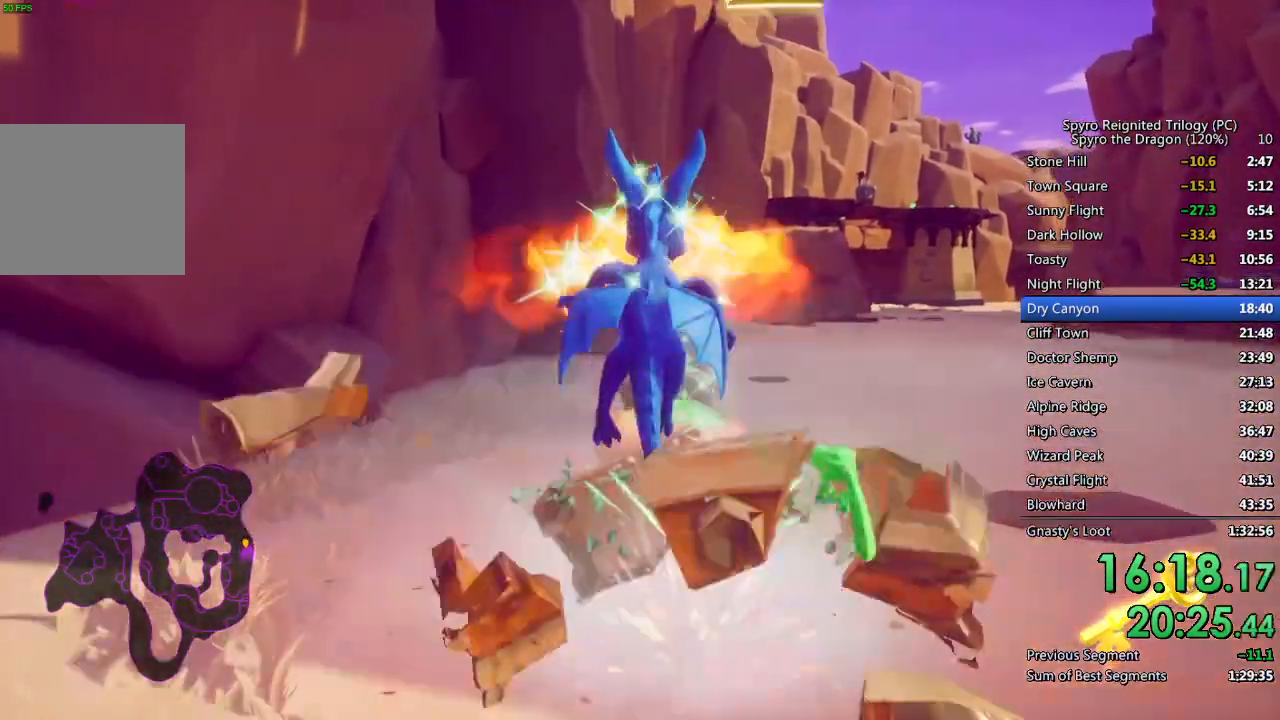
{"buttons": [], "left_stick": "center", "right_stick": "center", "events": [[50, "left_stick", "down"], [217, "left_stick", "center"]]}
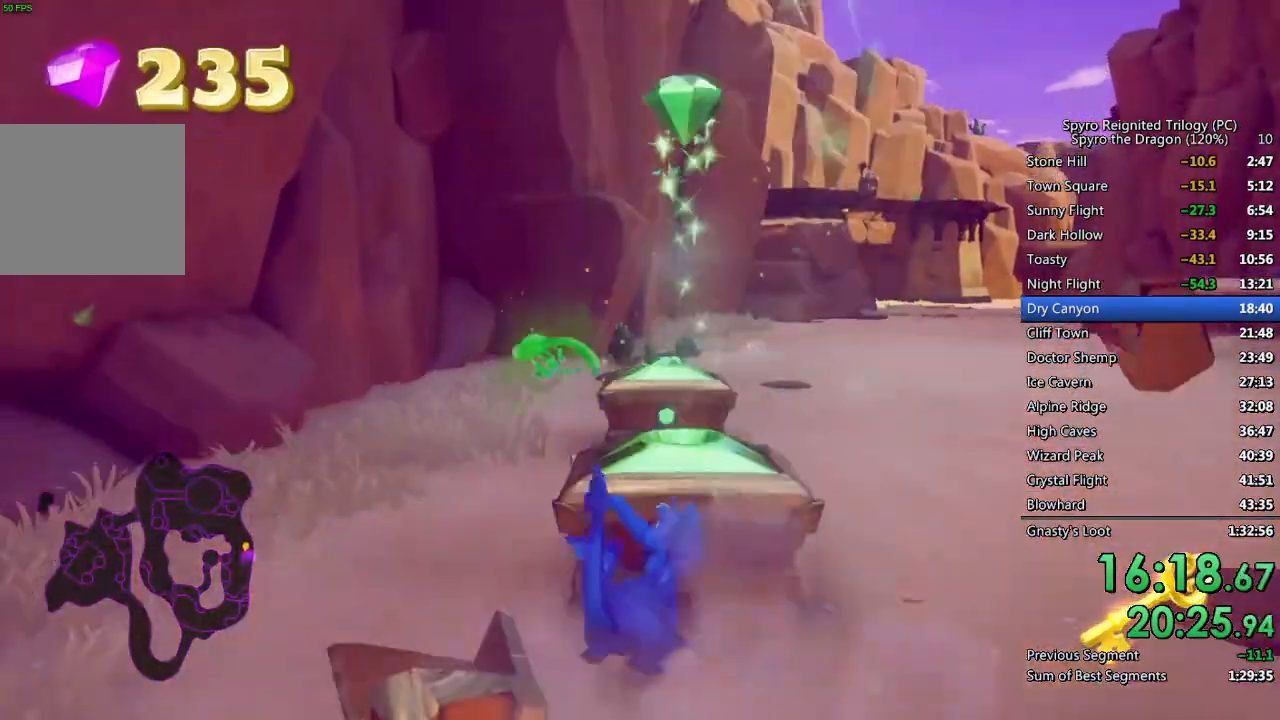
{"buttons": [], "left_stick": "center", "right_stick": "center", "events": [[67, "CROSS", "down"], [67, "left_stick", "up"], [200, "CROSS", "up"], [333, "left_stick", "center"]]}
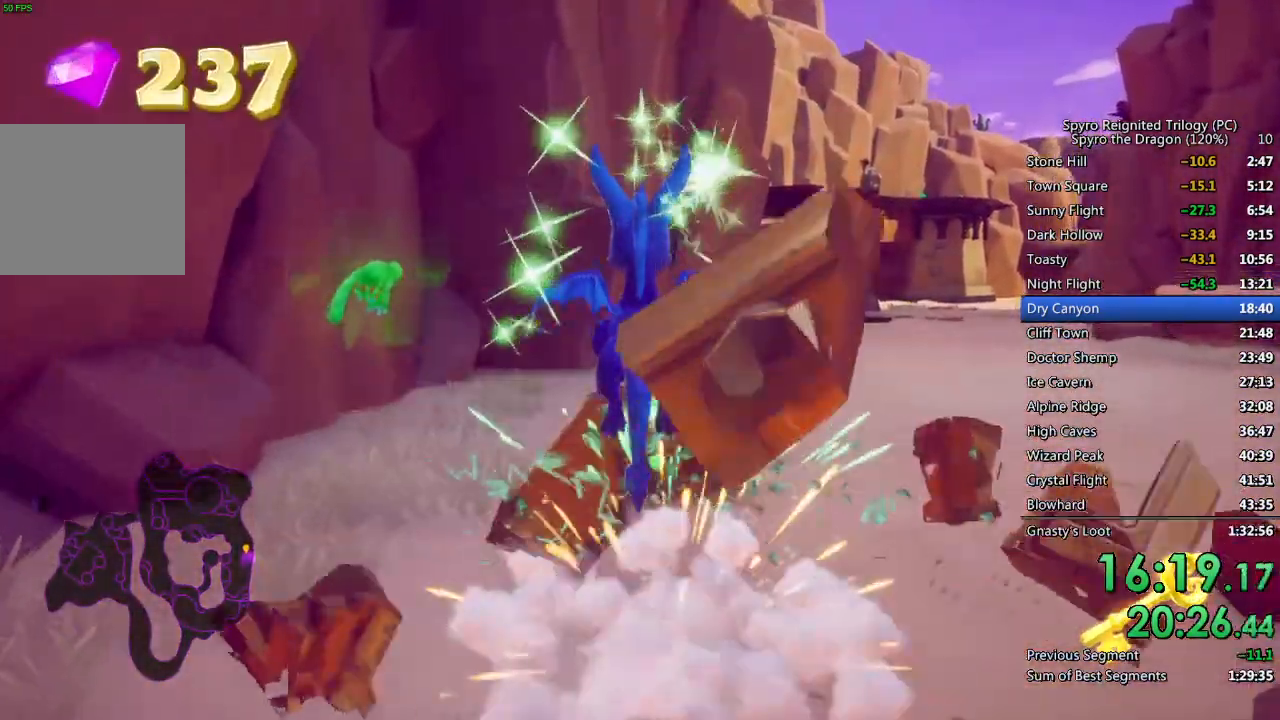
{"buttons": [], "left_stick": "up", "right_stick": "center", "events": [[17, "CIRCLE", "down"], [117, "CIRCLE", "up"], [250, "left_stick", "up"], [333, "CROSS", "down"], [467, "CROSS", "up"]]}
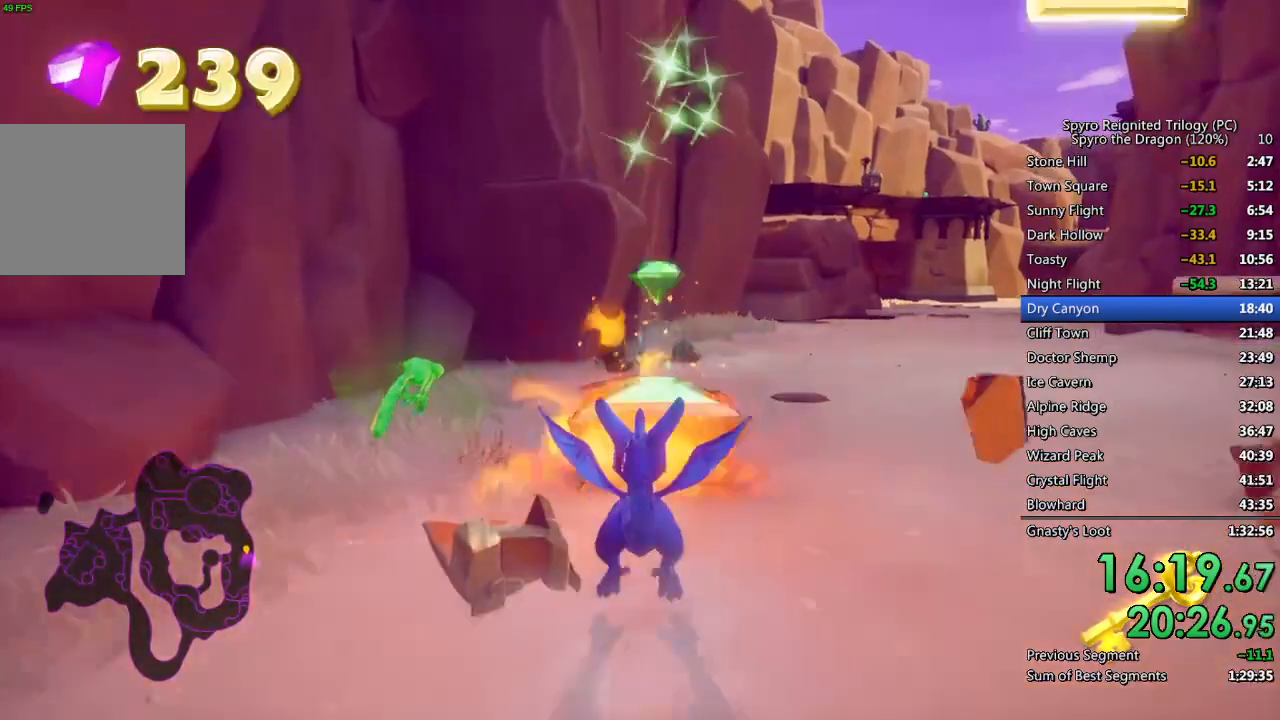
{"buttons": [], "left_stick": "center", "right_stick": "center", "events": [[33, "SQUARE", "down"], [250, "SQUARE", "up"], [300, "left_stick", "center"]]}
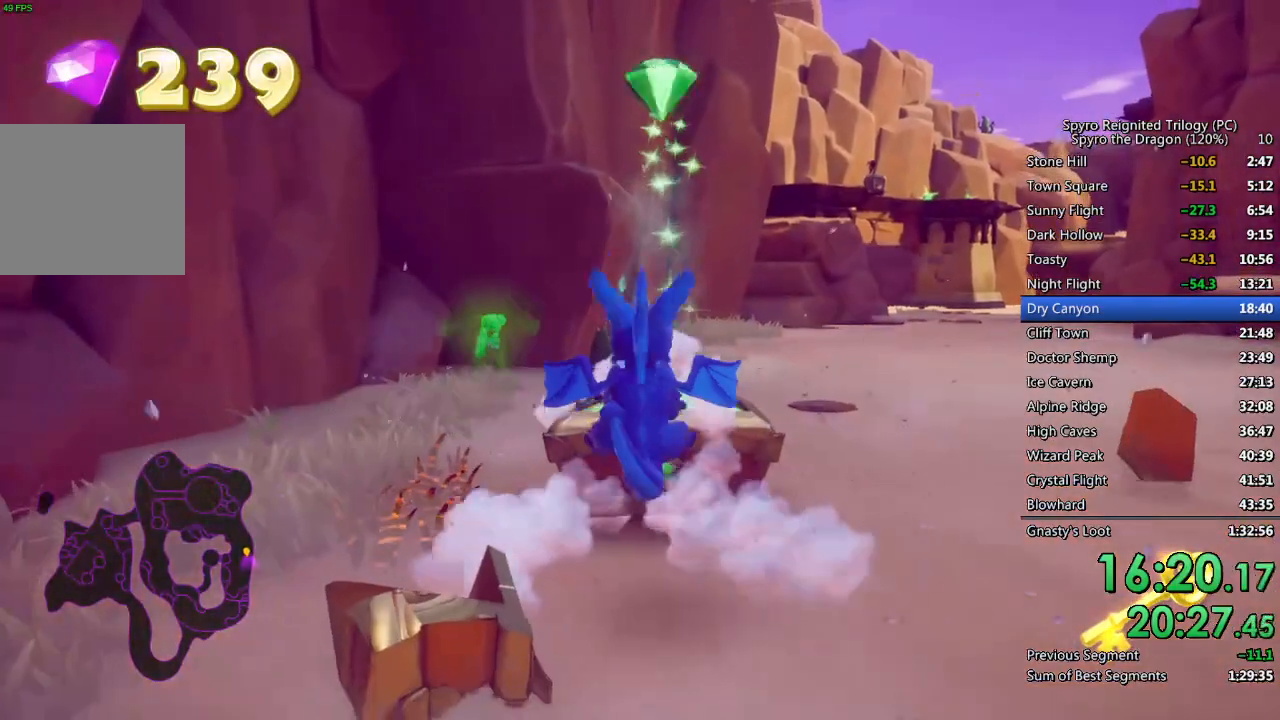
{"buttons": [], "left_stick": "up", "right_stick": "center", "events": [[50, "left_stick", "up"], [83, "CROSS", "down"], [250, "CROSS", "up"], [367, "CROSS", "down"], [500, "CROSS", "up"]]}
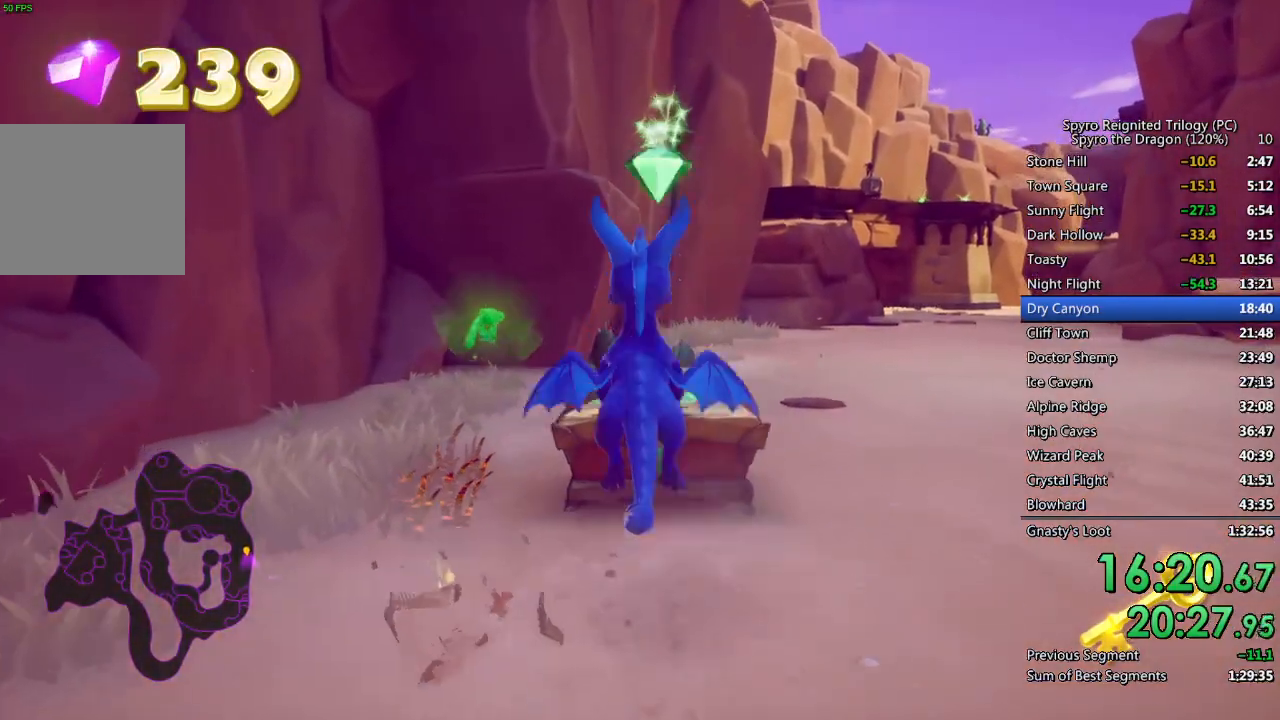
{"buttons": ["SQUARE"], "left_stick": "center", "right_stick": "center", "events": [[100, "SQUARE", "down"], [167, "left_stick", "up-right"], [433, "left_stick", "center"]]}
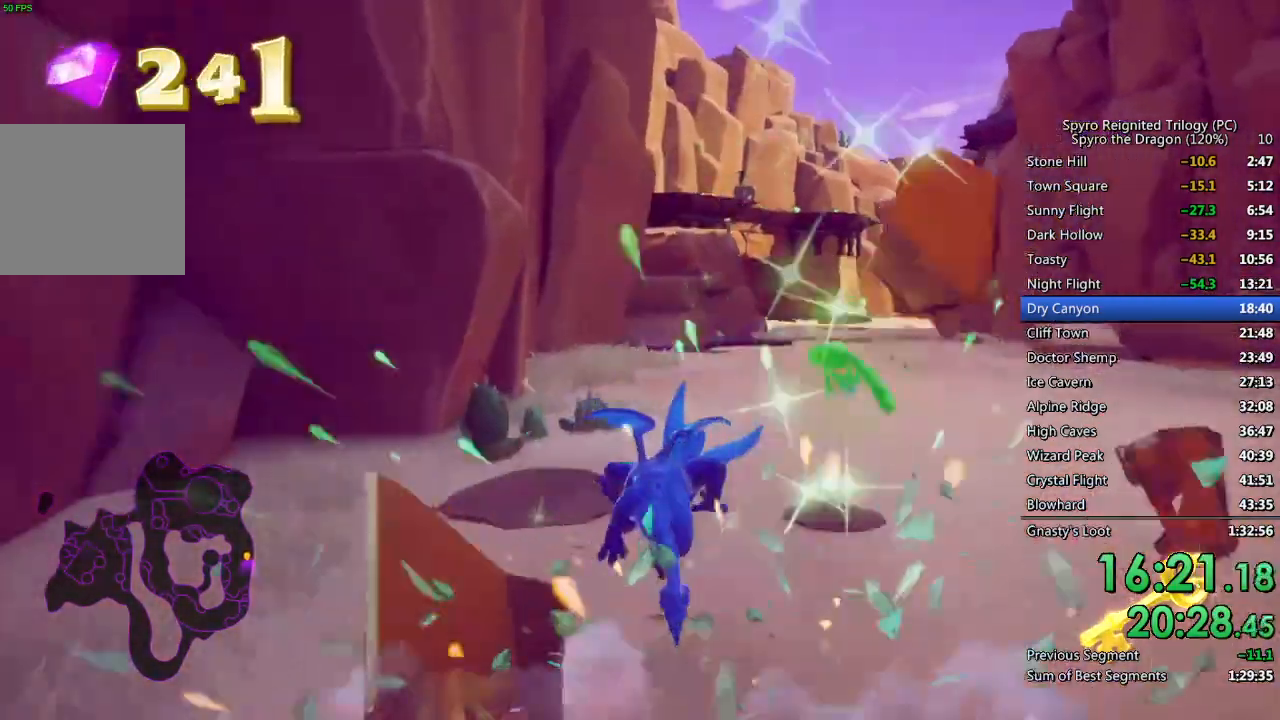
{"buttons": ["SQUARE"], "left_stick": "center", "right_stick": "center", "events": []}
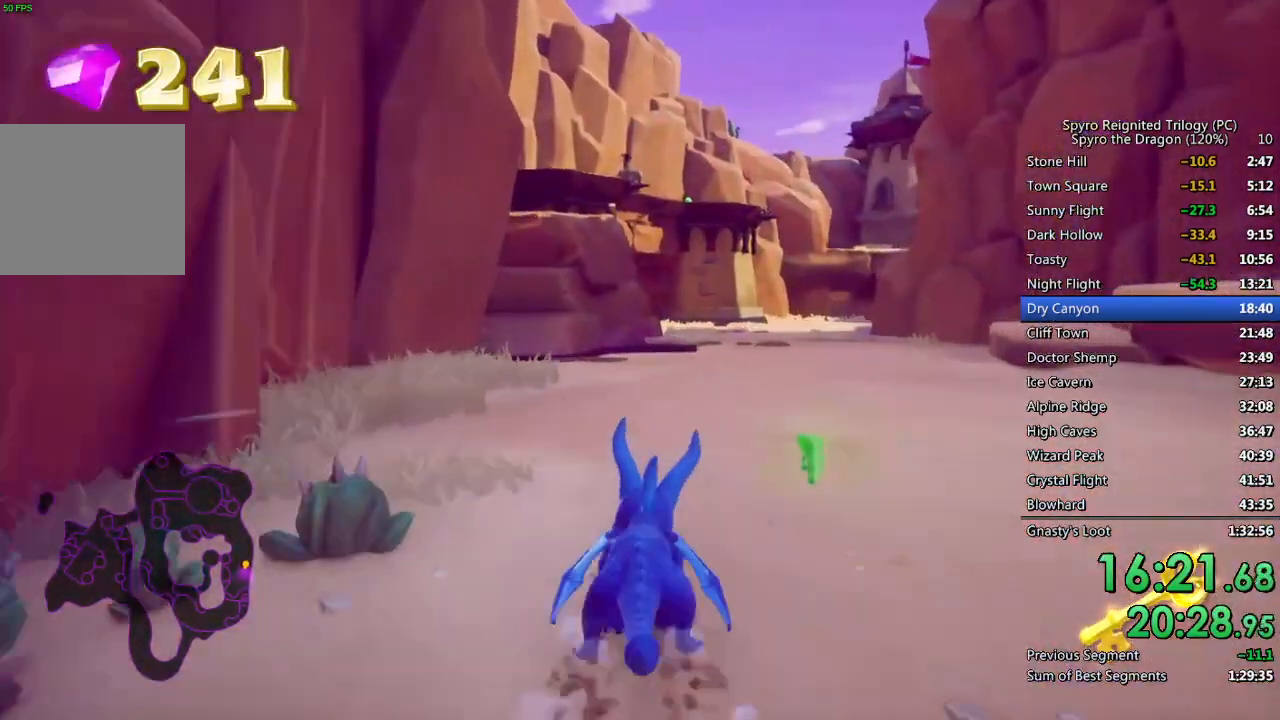
{"buttons": ["SQUARE"], "left_stick": "center", "right_stick": "center", "events": []}
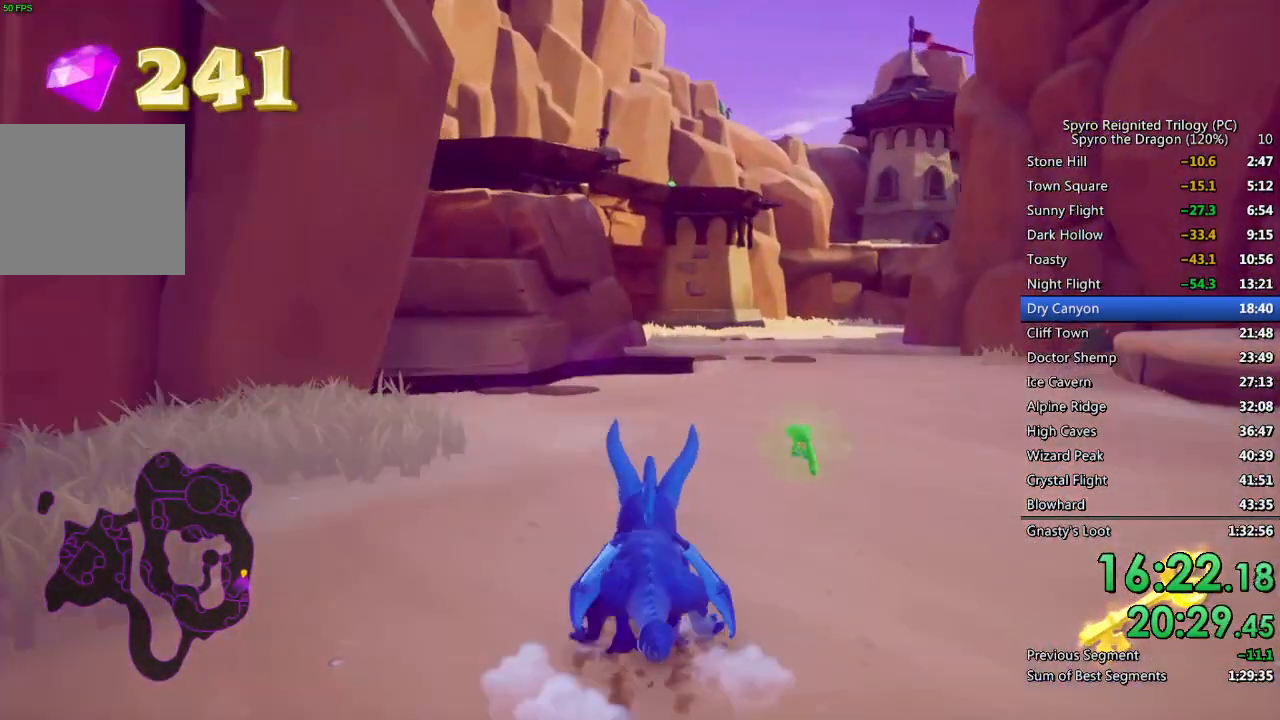
{"buttons": ["SQUARE"], "left_stick": "up-left", "right_stick": "center", "events": [[167, "left_stick", "up-left"], [267, "left_stick", "up"], [367, "left_stick", "up-left"]]}
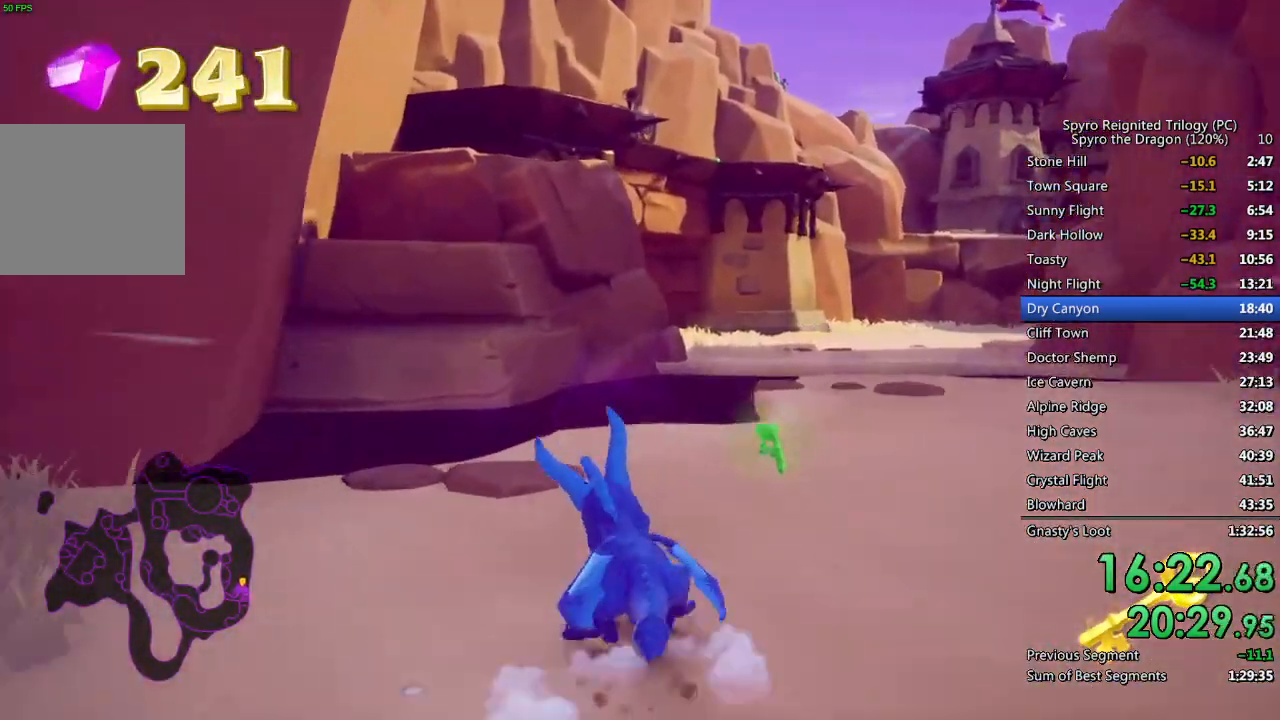
{"buttons": ["CROSS", "SQUARE"], "left_stick": "up", "right_stick": "center", "events": [[233, "left_stick", "up"], [350, "CROSS", "down"]]}